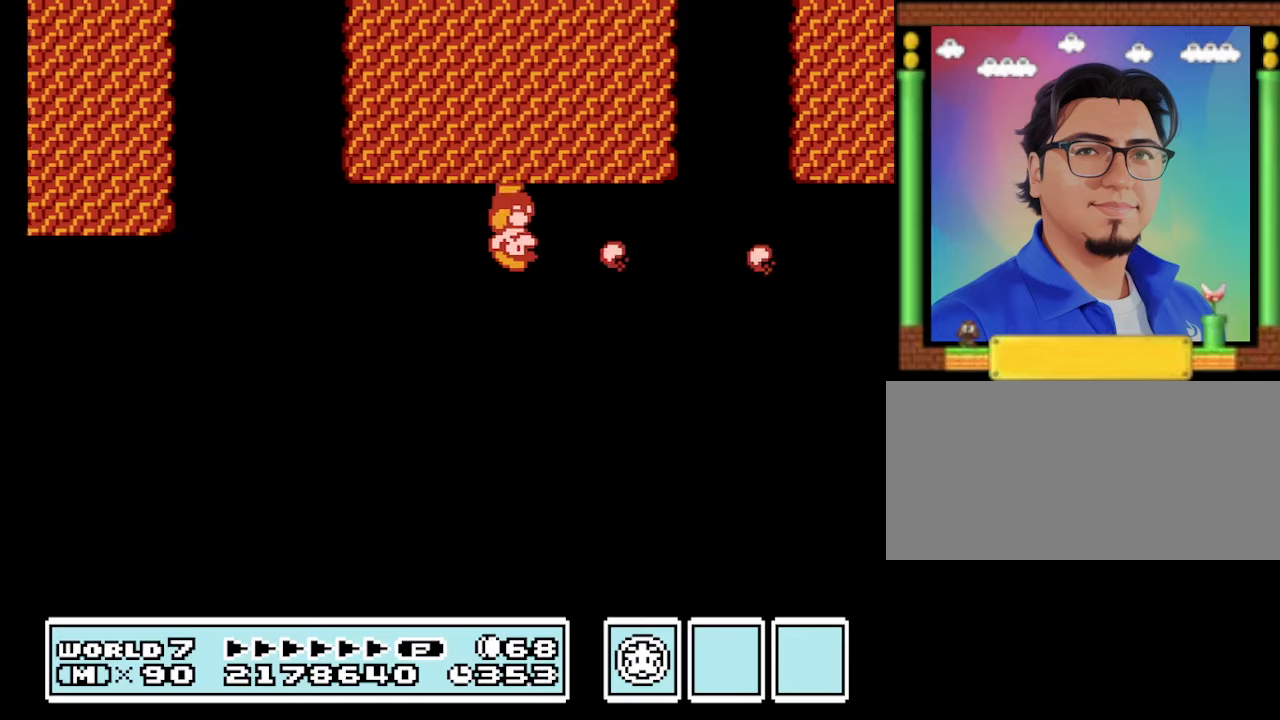
Gameplay with a controller (Nintendo layout); each line is a JSON object with the inputs held at the frame after it. "events" lists button and stick changes between this image and that frame as [ms after this image, input, new state], when the widget could be followed in between. Not read: L3 R3.
{"buttons": [], "events": [[34, "DPAD_RIGHT", "down"], [300, "DPAD_RIGHT", "up"], [400, "B", "up"]]}
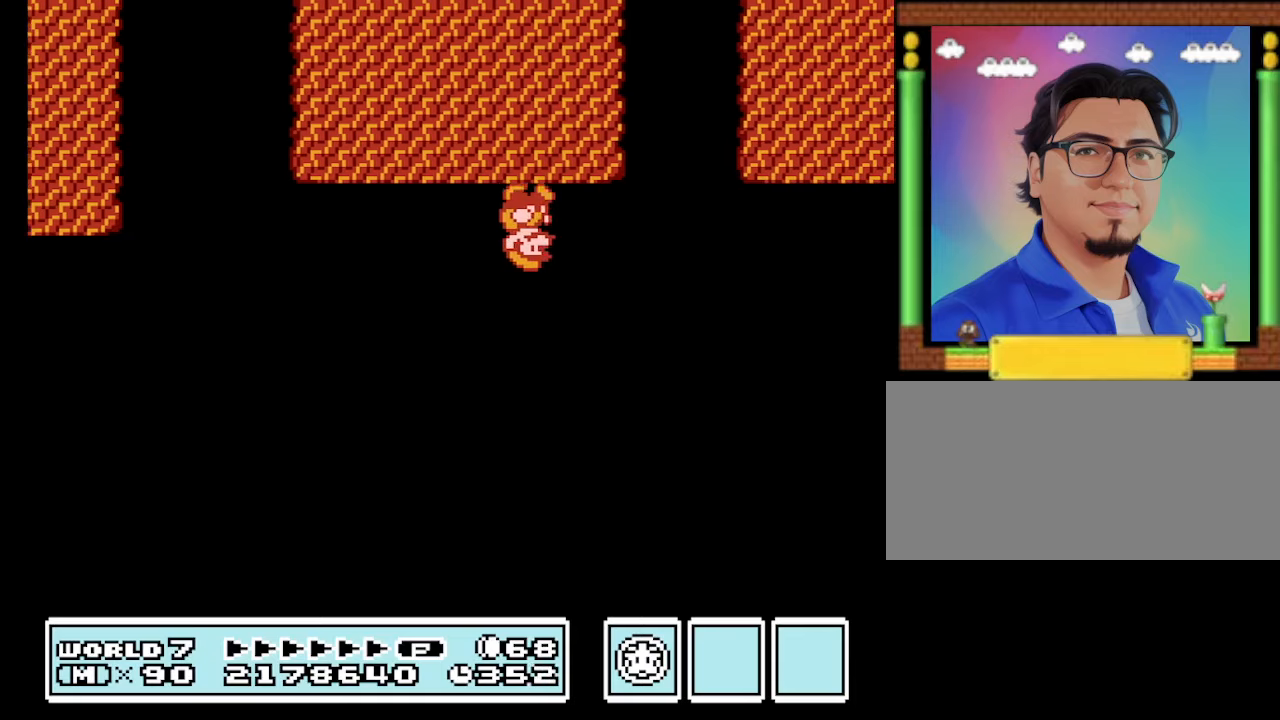
{"buttons": [], "events": [[200, "DPAD_RIGHT", "down"], [400, "DPAD_RIGHT", "up"]]}
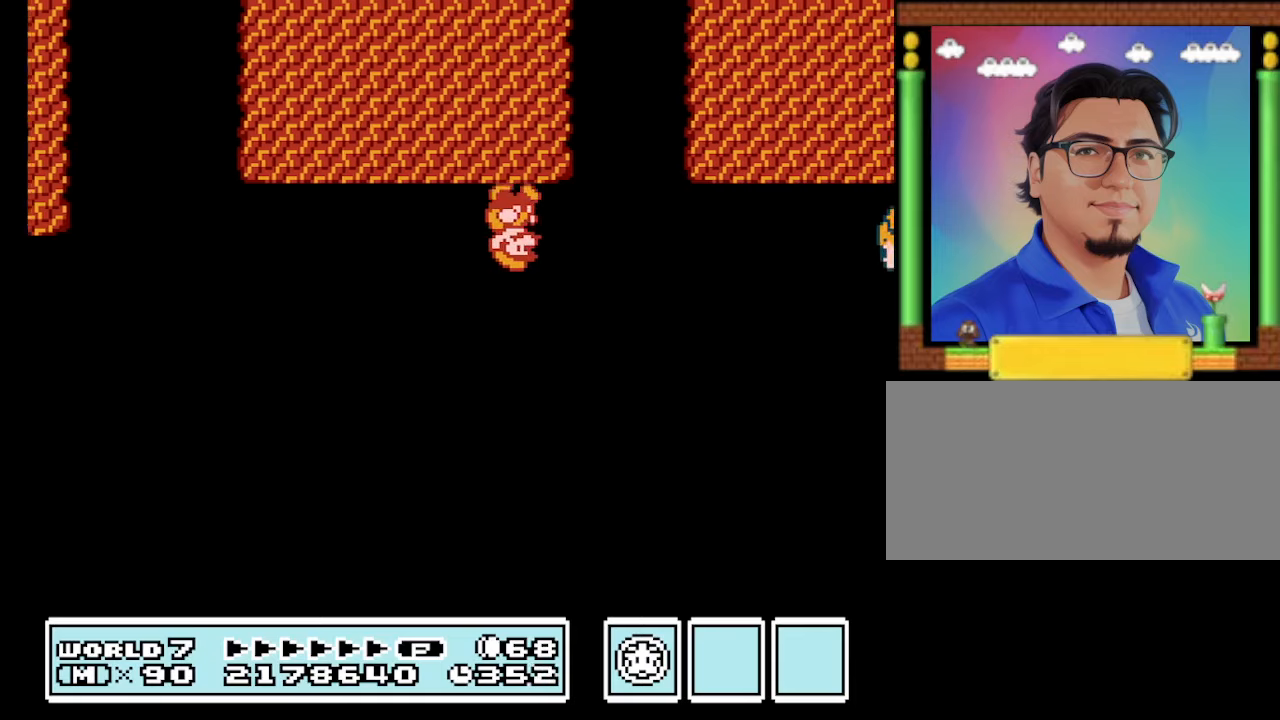
{"buttons": ["B"], "events": [[34, "B", "down"], [167, "B", "up"], [367, "B", "down"]]}
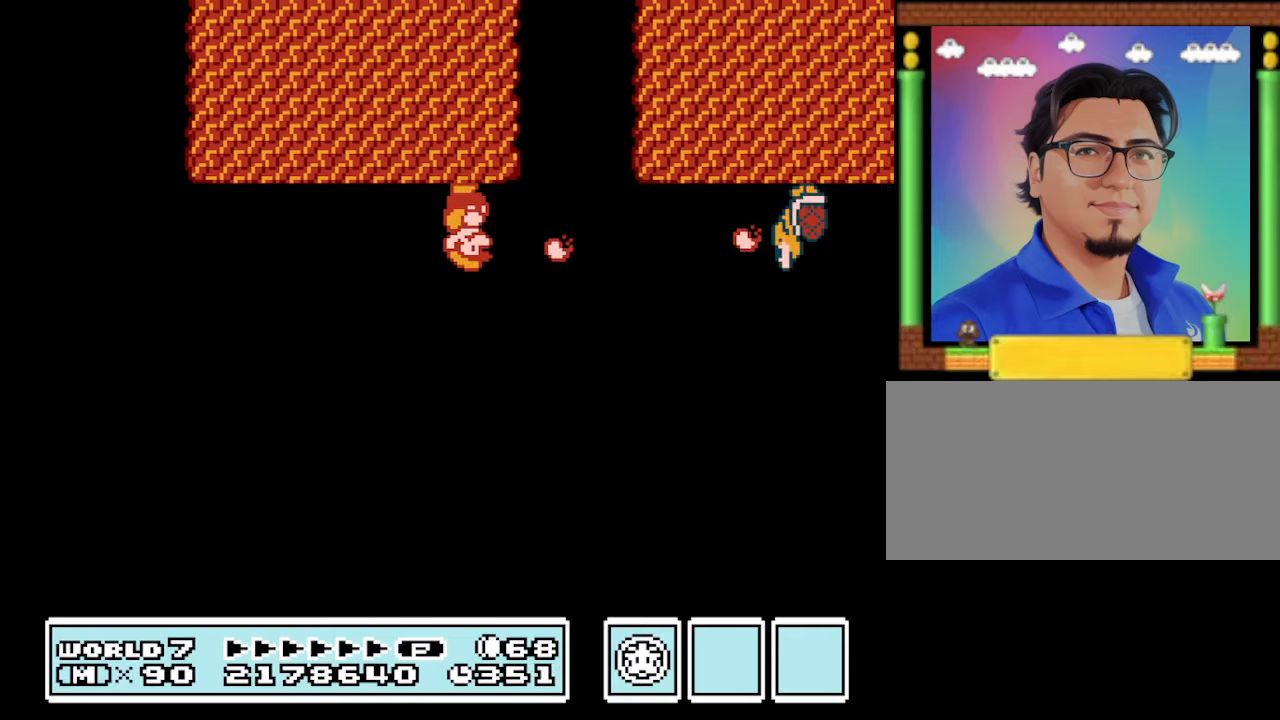
{"buttons": ["B"], "events": []}
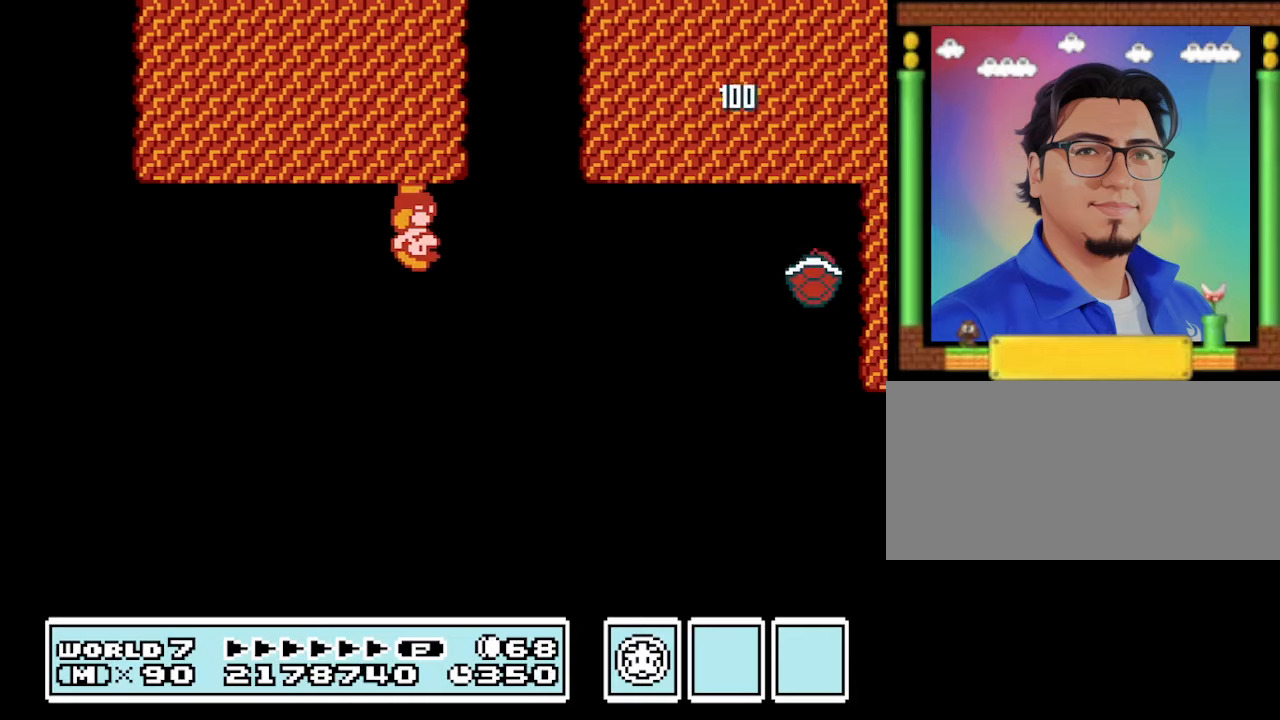
{"buttons": ["B"], "events": [[300, "DPAD_LEFT", "down"], [500, "DPAD_LEFT", "up"]]}
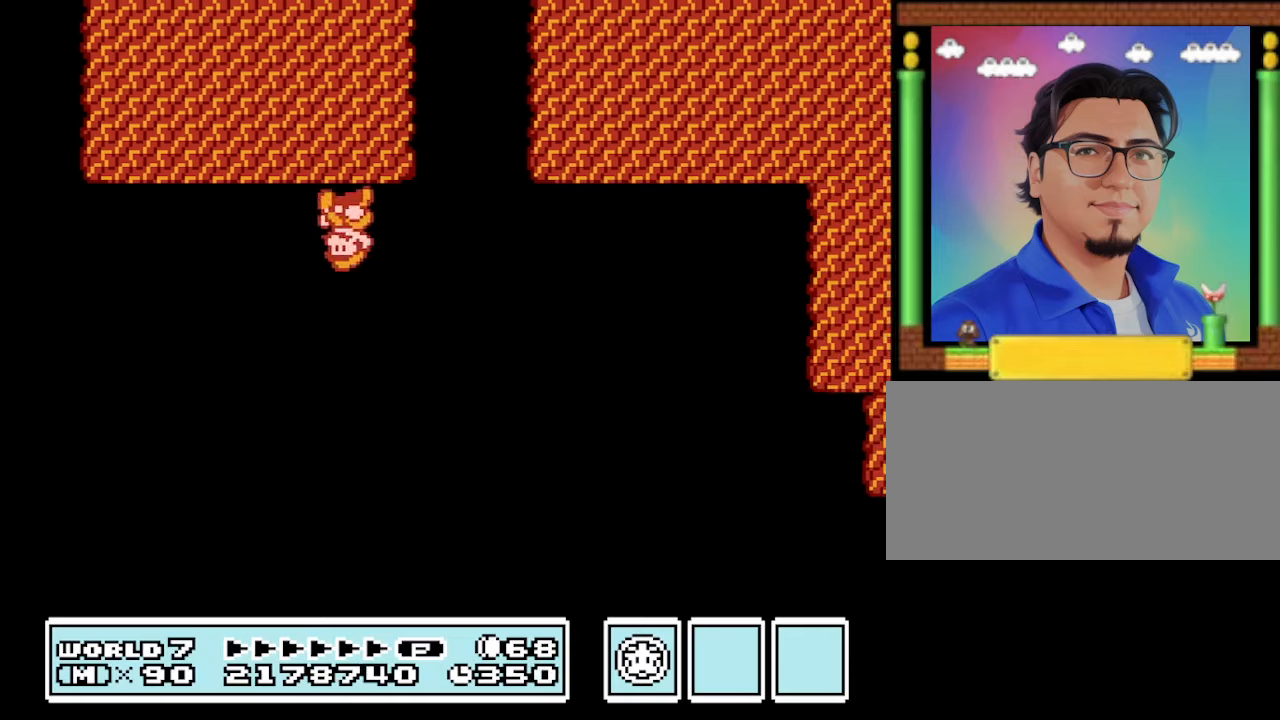
{"buttons": ["A", "B", "DPAD_RIGHT"], "events": [[34, "DPAD_RIGHT", "down"], [267, "A", "down"]]}
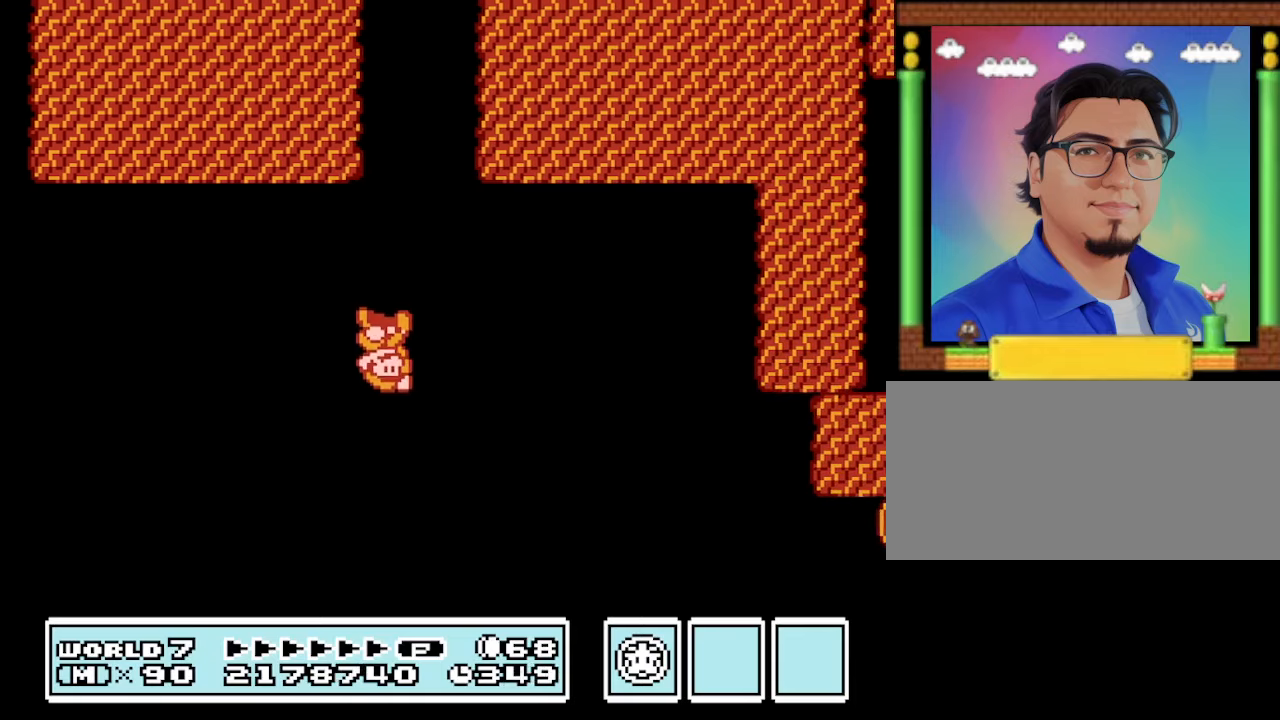
{"buttons": ["B", "DPAD_RIGHT"], "events": [[134, "A", "up"]]}
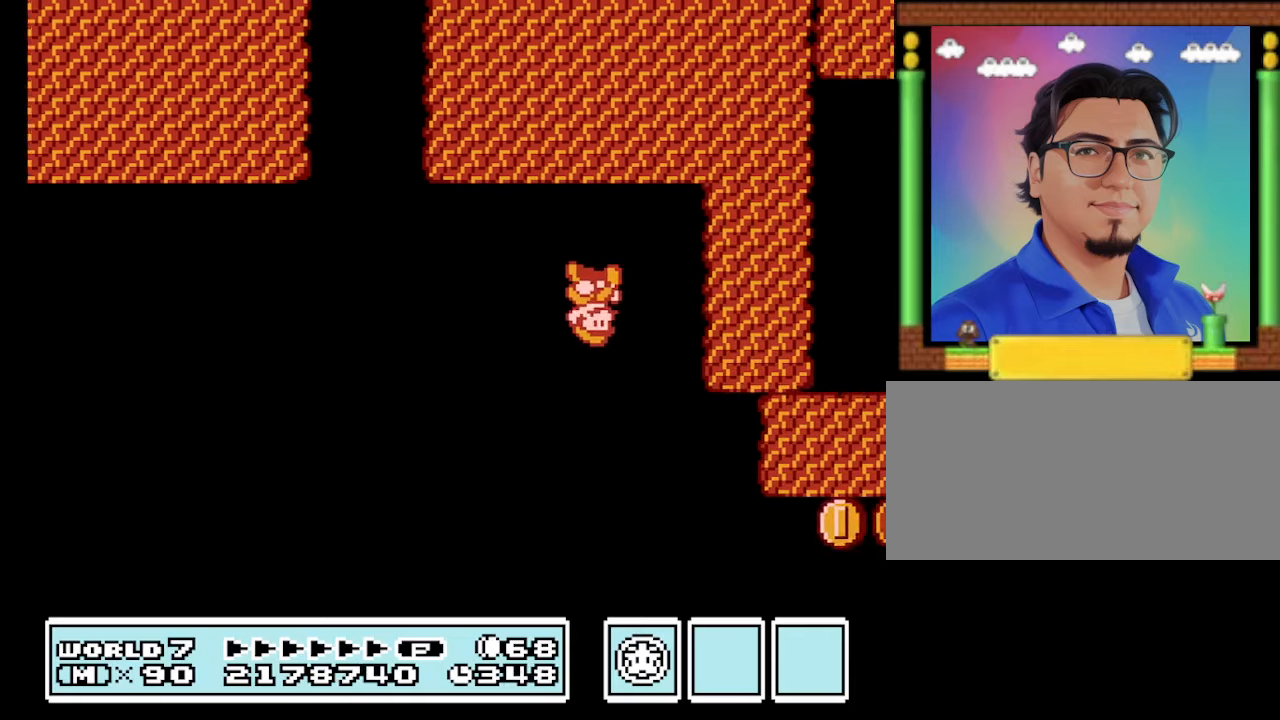
{"buttons": ["A", "B", "DPAD_RIGHT"], "events": [[167, "A", "down"]]}
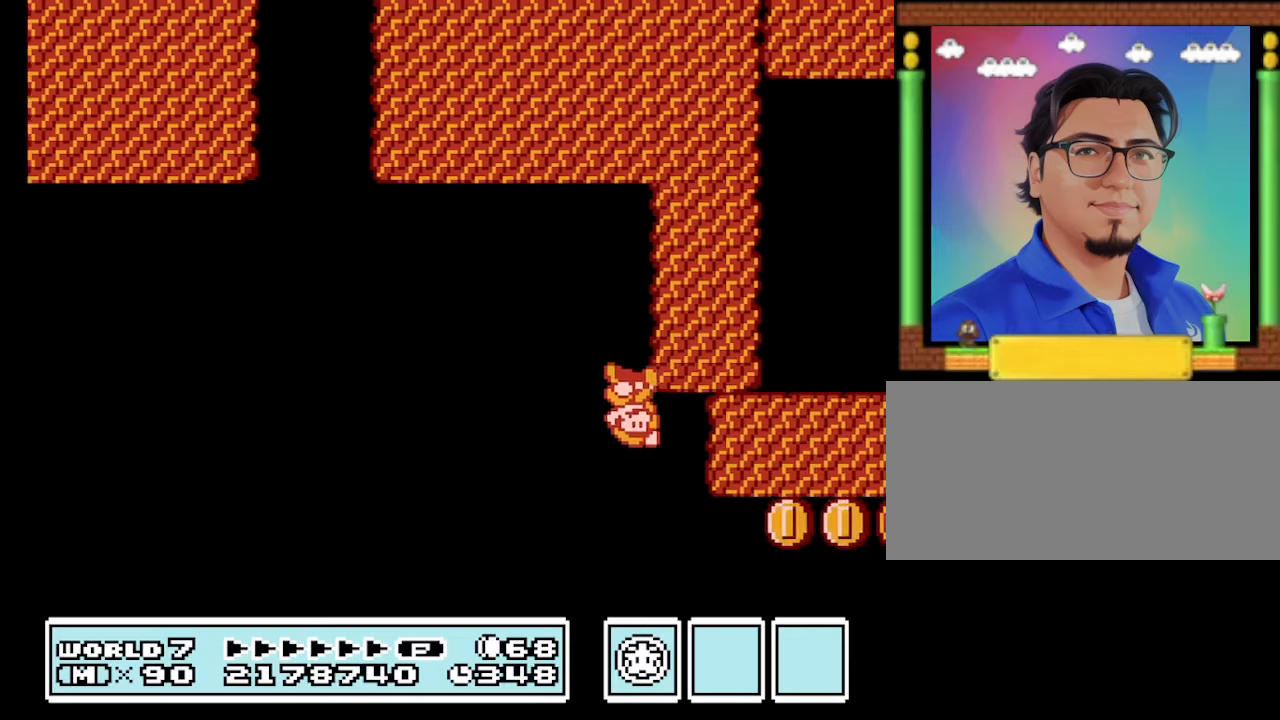
{"buttons": ["A", "B", "DPAD_RIGHT"], "events": [[134, "A", "up"], [367, "A", "down"]]}
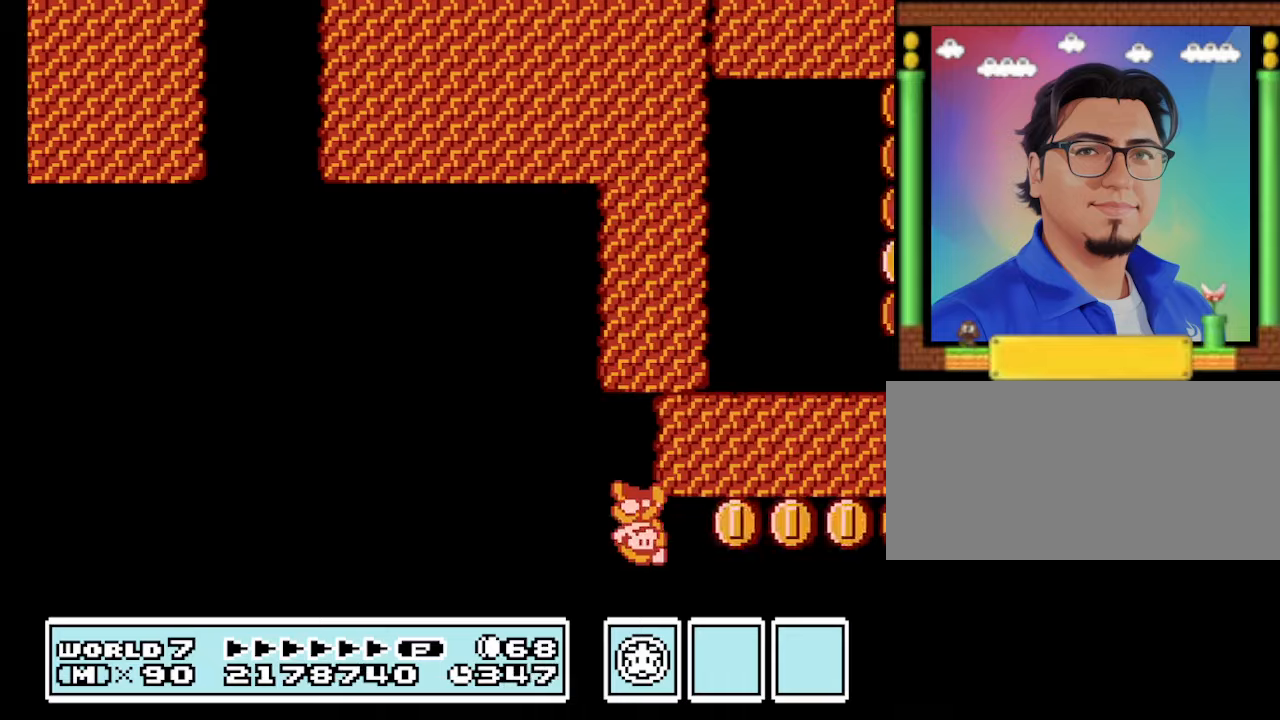
{"buttons": ["B"], "events": [[33, "A", "up"], [366, "DPAD_RIGHT", "up"]]}
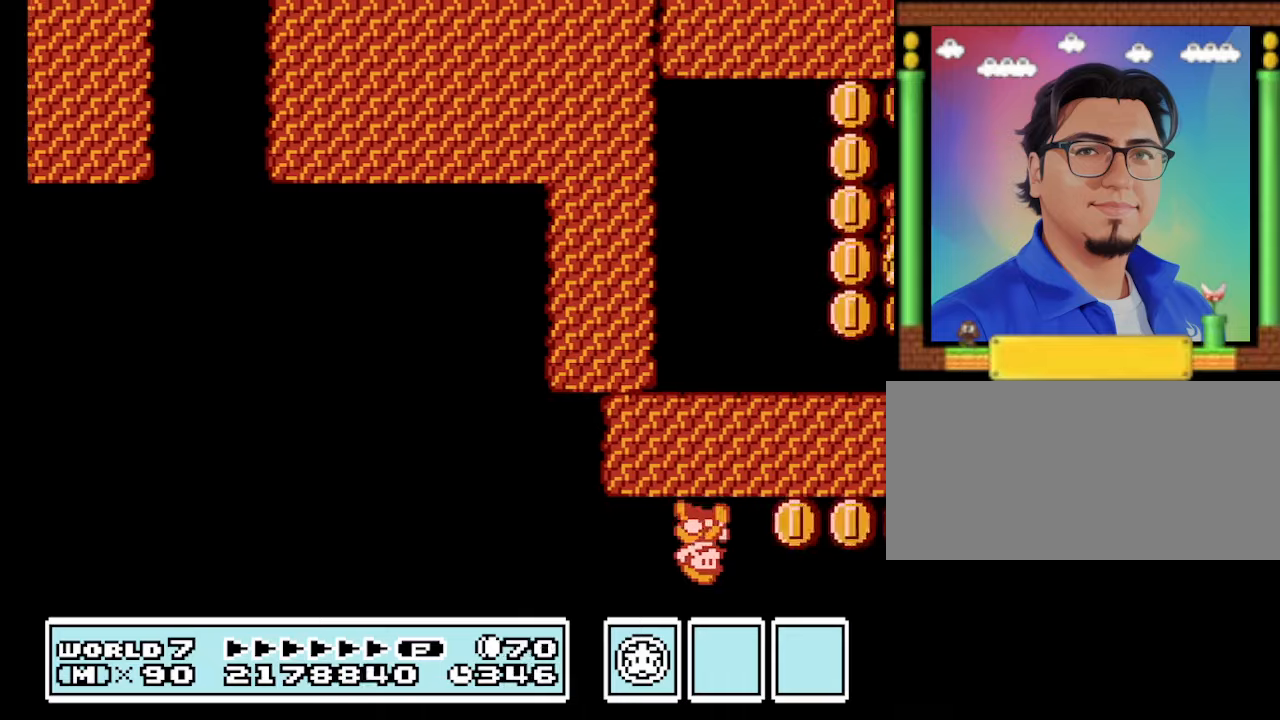
{"buttons": [], "events": [[100, "DPAD_RIGHT", "down"], [200, "DPAD_RIGHT", "up"], [400, "B", "up"]]}
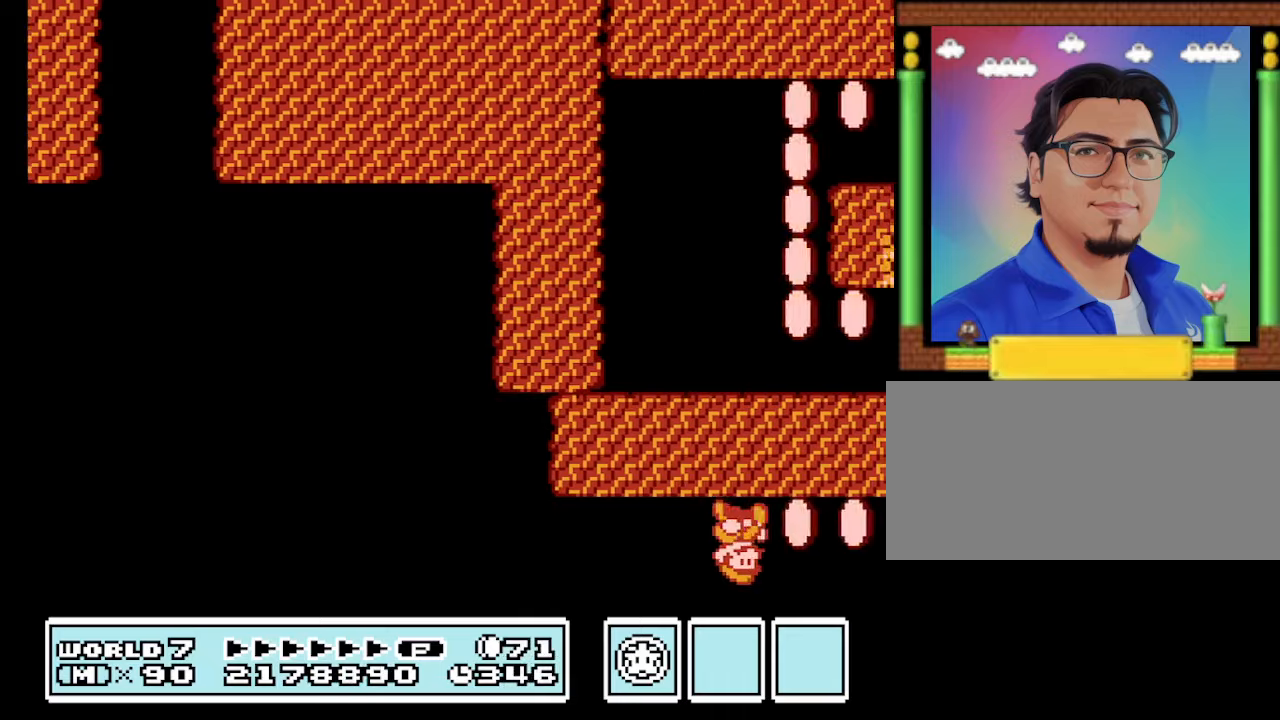
{"buttons": [], "events": [[100, "DPAD_RIGHT", "down"], [166, "DPAD_RIGHT", "up"], [366, "DPAD_RIGHT", "down"], [500, "DPAD_RIGHT", "up"]]}
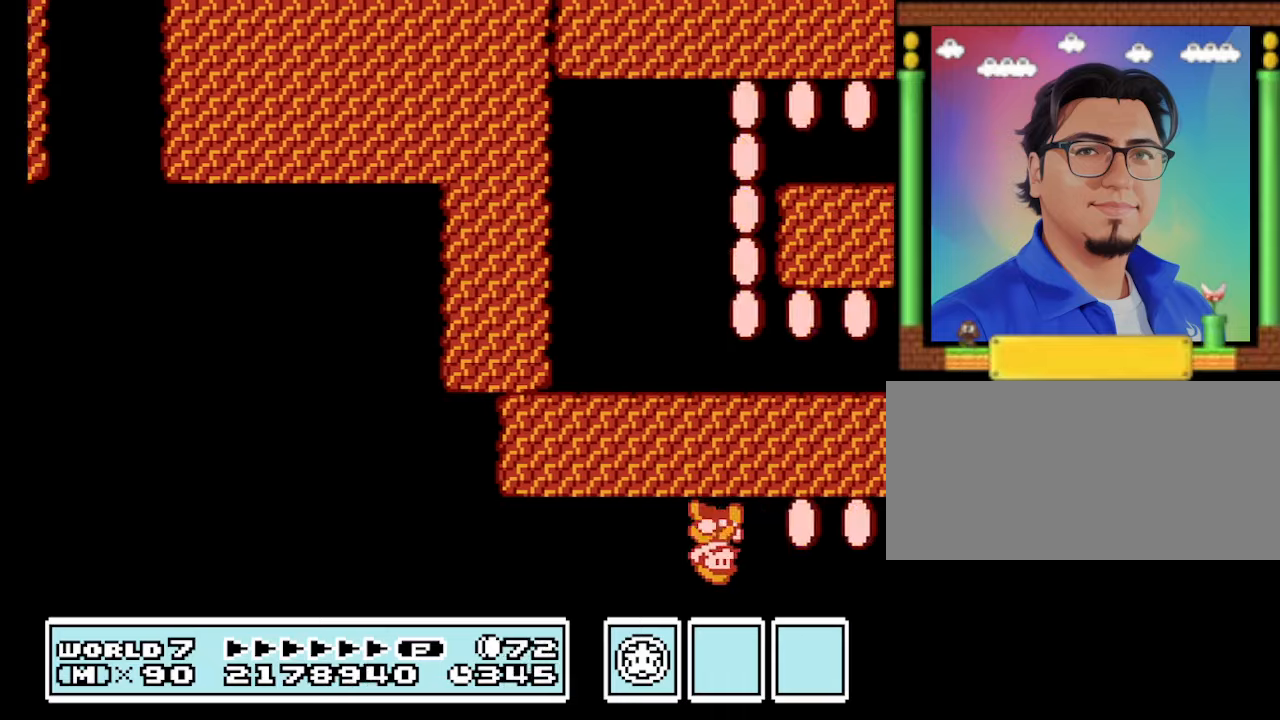
{"buttons": [], "events": [[100, "DPAD_RIGHT", "down"], [233, "DPAD_RIGHT", "up"]]}
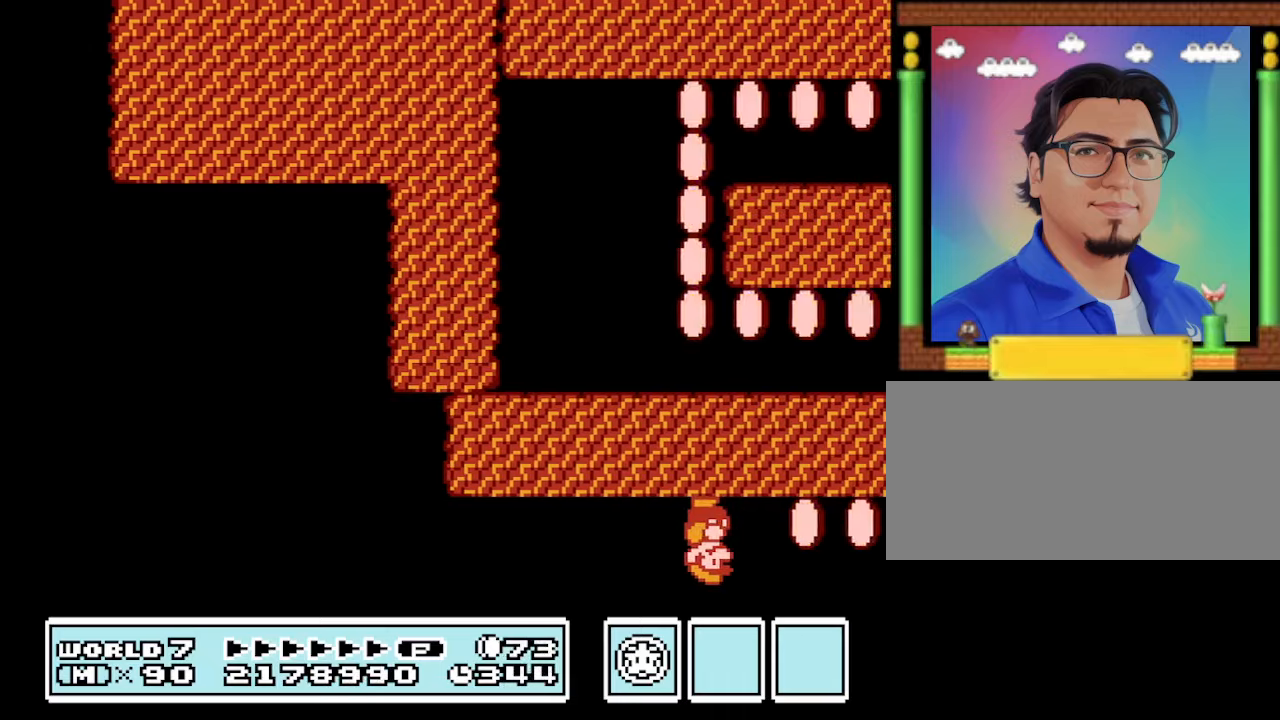
{"buttons": [], "events": [[166, "DPAD_RIGHT", "down"], [333, "DPAD_RIGHT", "up"]]}
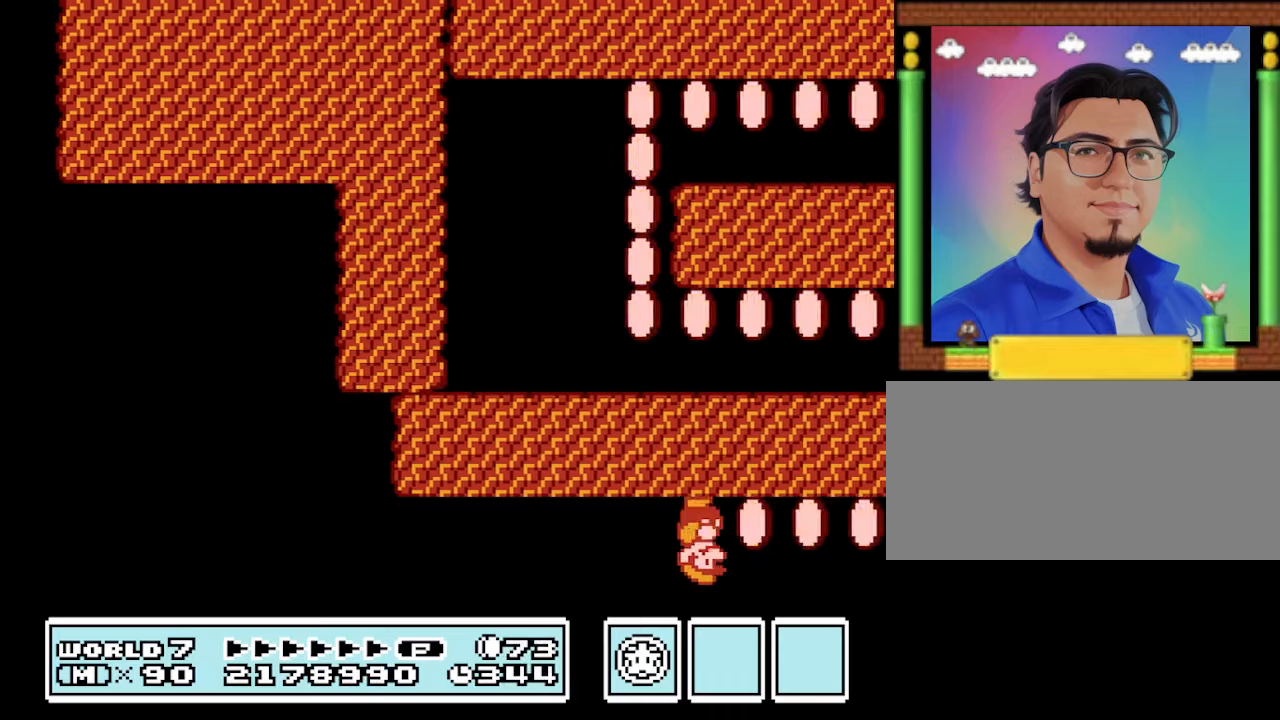
{"buttons": ["DPAD_RIGHT"], "events": [[33, "DPAD_RIGHT", "down"], [200, "DPAD_RIGHT", "up"], [433, "DPAD_RIGHT", "down"]]}
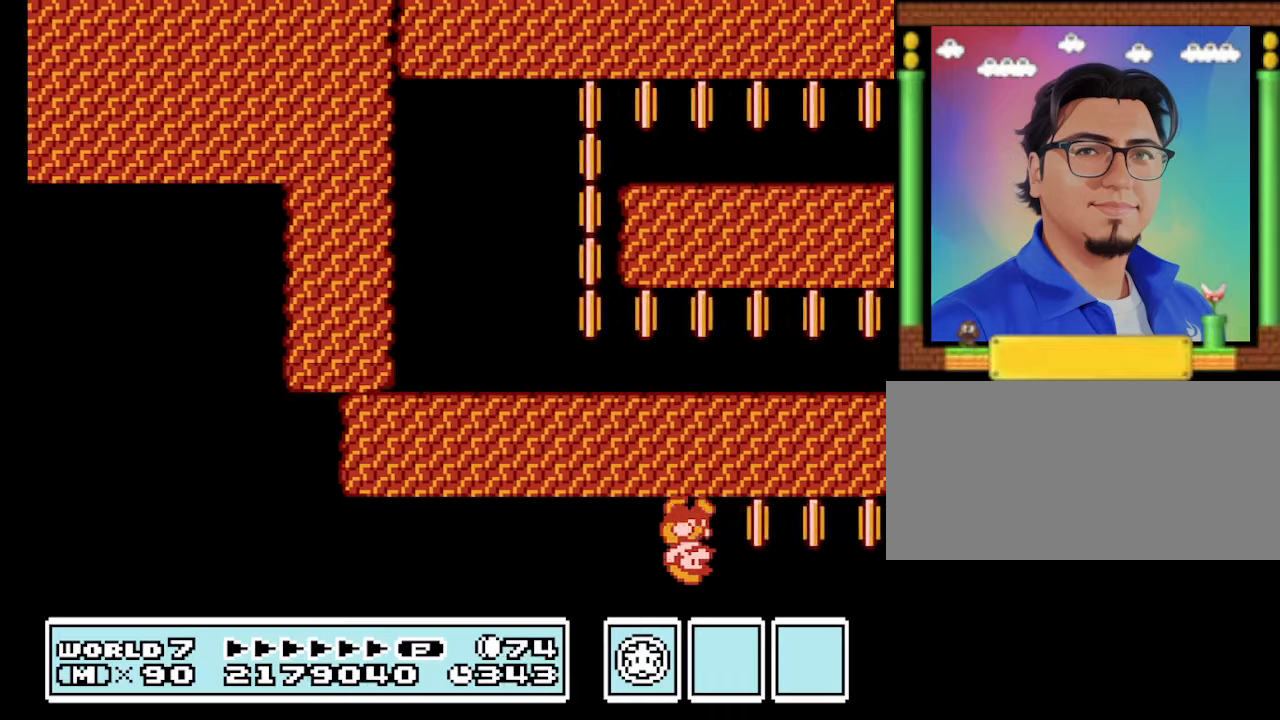
{"buttons": [], "events": [[66, "B", "down"], [166, "DPAD_RIGHT", "up"], [267, "B", "up"], [300, "DPAD_RIGHT", "down"], [500, "DPAD_RIGHT", "up"]]}
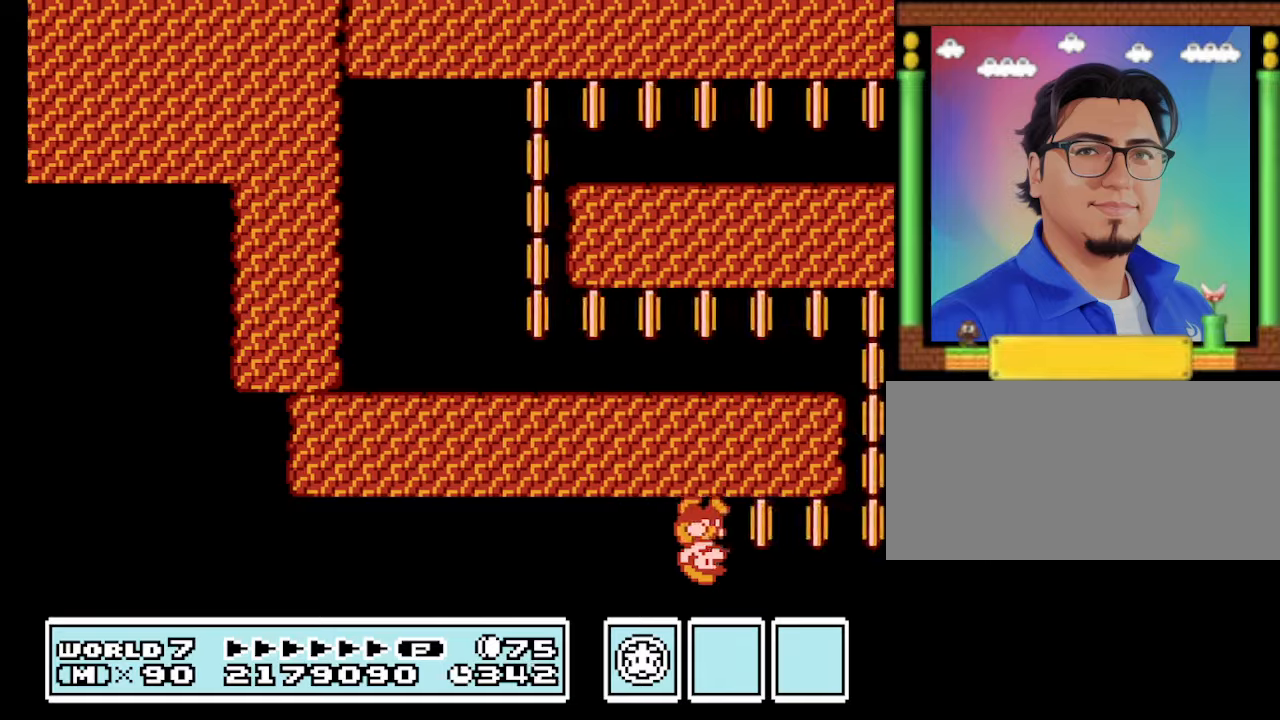
{"buttons": ["B"], "events": [[33, "B", "down"], [133, "DPAD_RIGHT", "down"], [233, "B", "up"], [267, "DPAD_RIGHT", "up"], [500, "B", "down"]]}
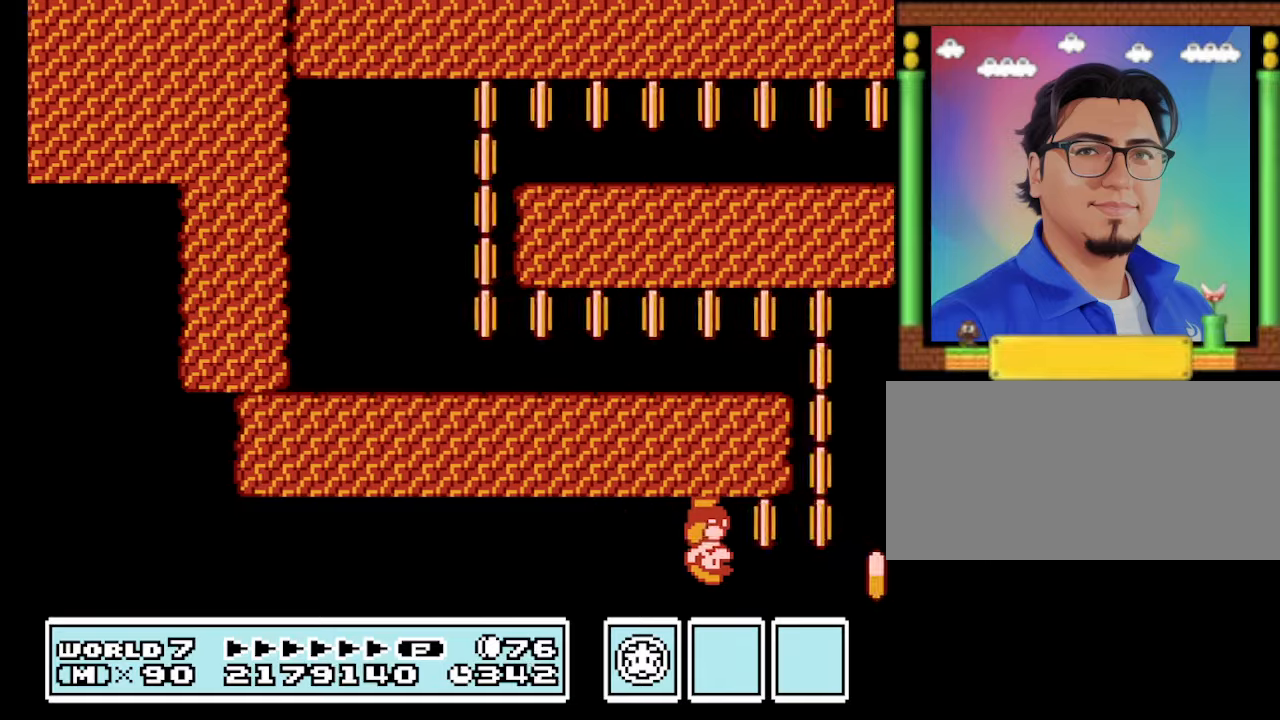
{"buttons": ["B"], "events": [[200, "DPAD_RIGHT", "down"], [233, "B", "up"], [367, "B", "down"], [367, "DPAD_RIGHT", "up"]]}
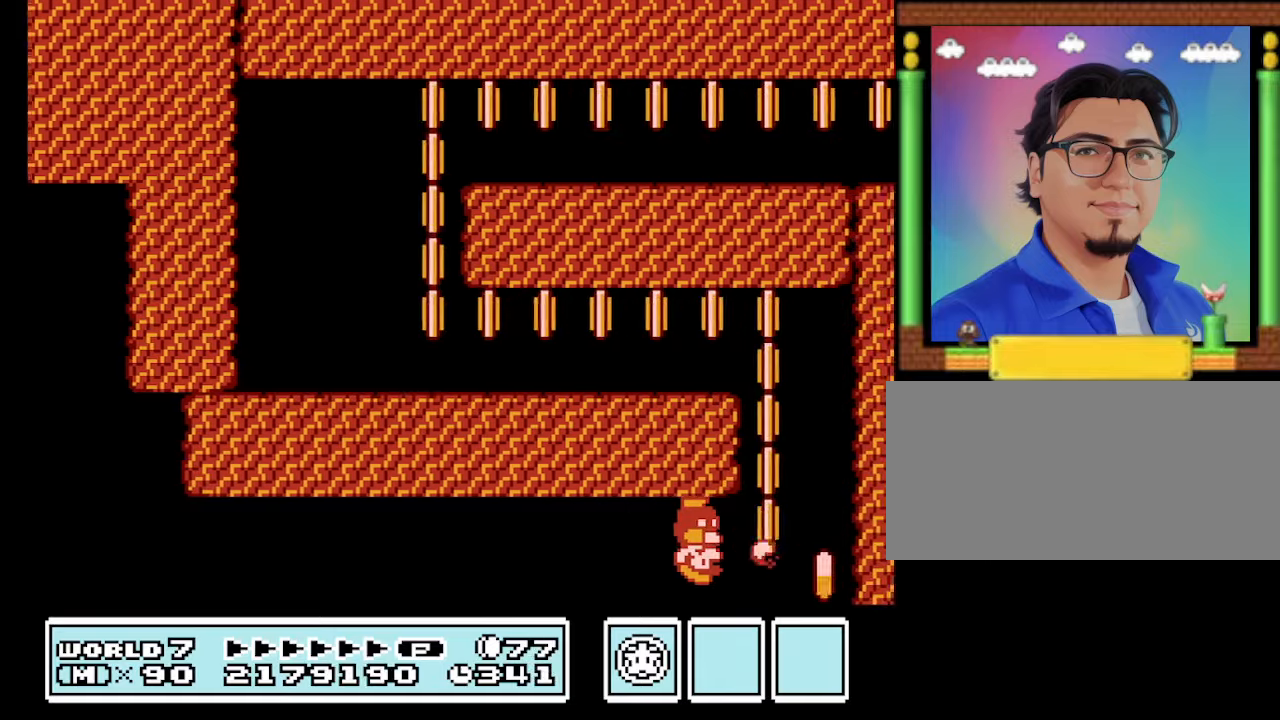
{"buttons": ["B"], "events": [[33, "DPAD_RIGHT", "down"], [200, "A", "down"], [233, "A", "up"], [300, "DPAD_RIGHT", "up"]]}
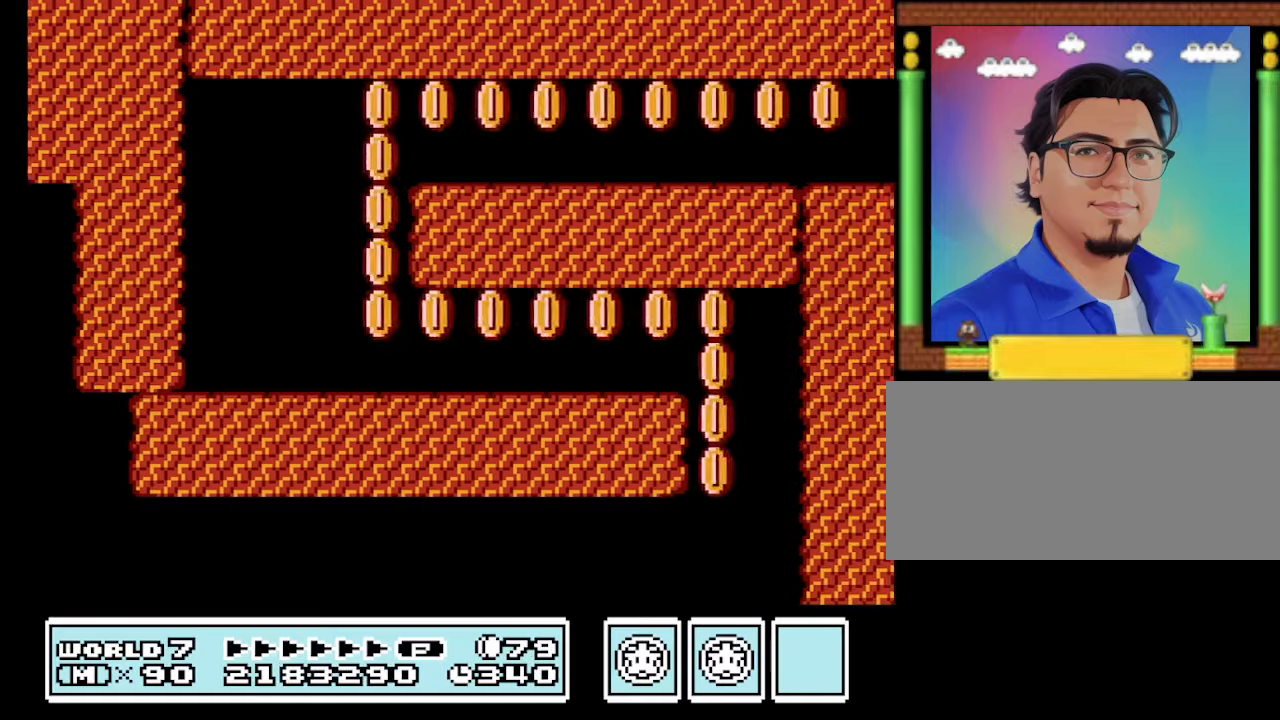
{"buttons": ["B", "DPAD_LEFT"], "events": [[67, "DPAD_LEFT", "down"], [233, "DPAD_LEFT", "up"], [400, "DPAD_LEFT", "down"]]}
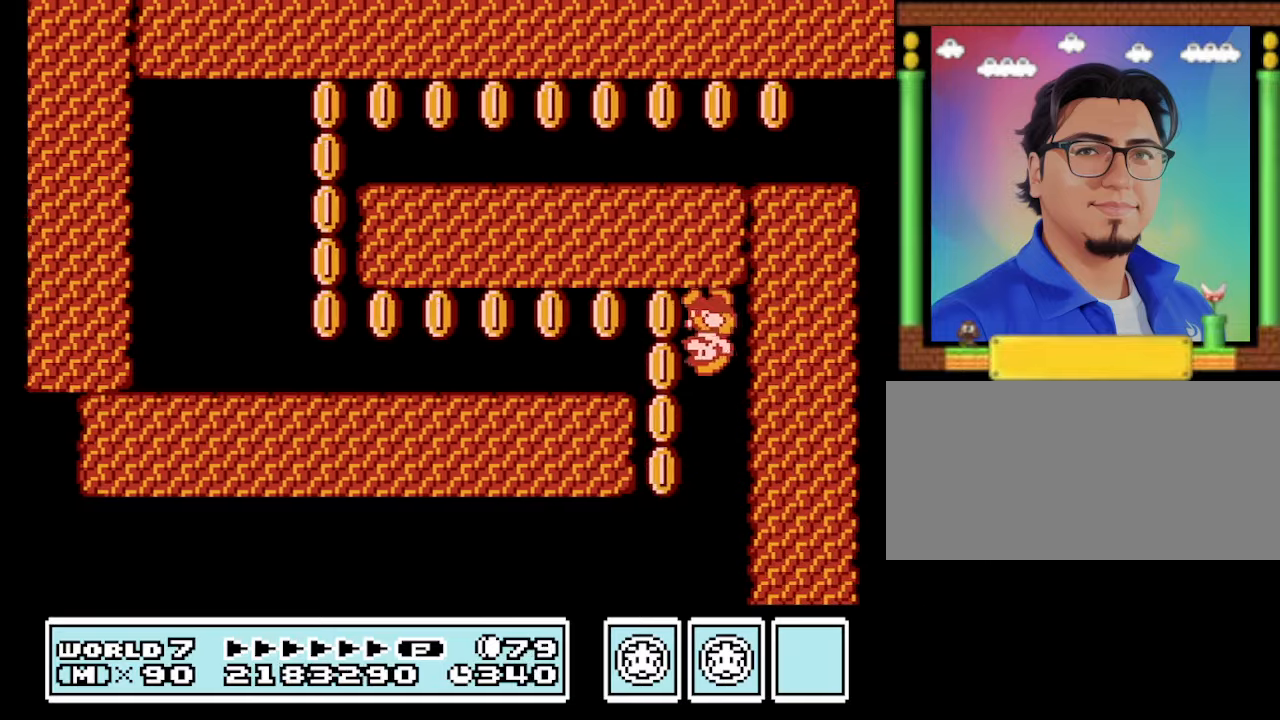
{"buttons": ["B"], "events": [[100, "DPAD_LEFT", "up"], [233, "DPAD_RIGHT", "down"], [333, "DPAD_RIGHT", "up"], [367, "A", "down"], [467, "A", "up"]]}
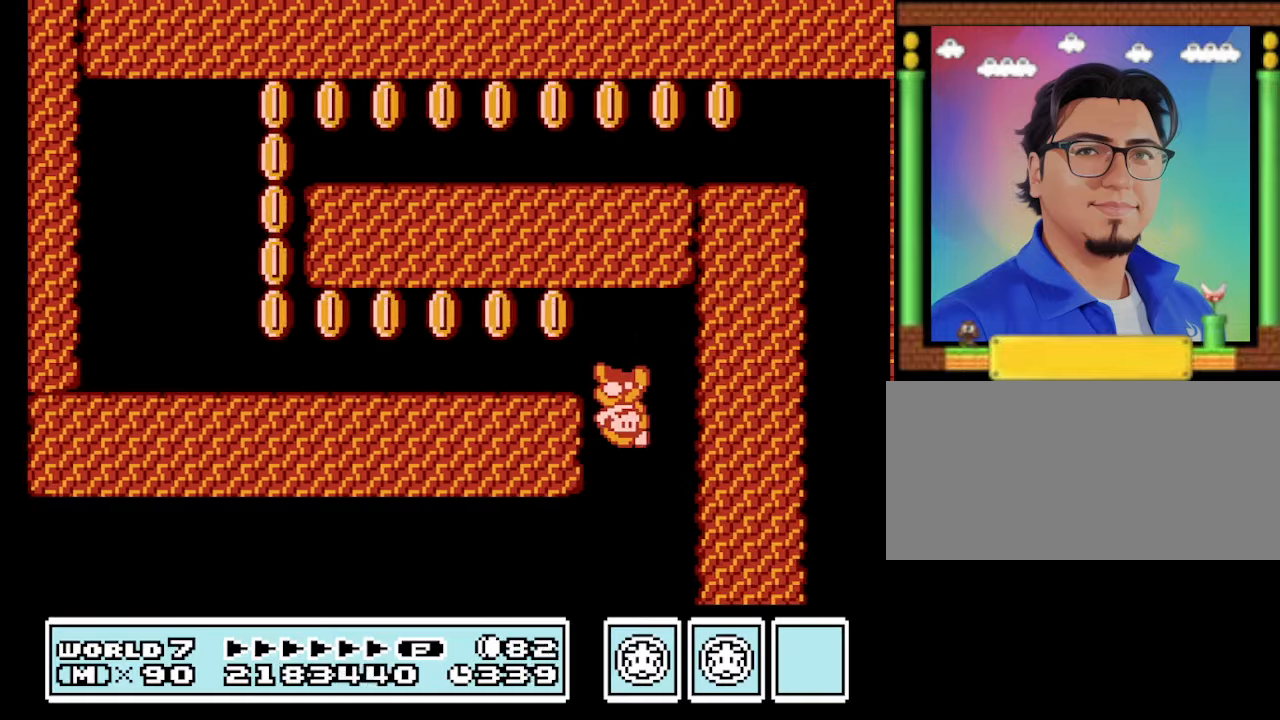
{"buttons": ["B", "DPAD_LEFT"], "events": [[267, "DPAD_LEFT", "down"]]}
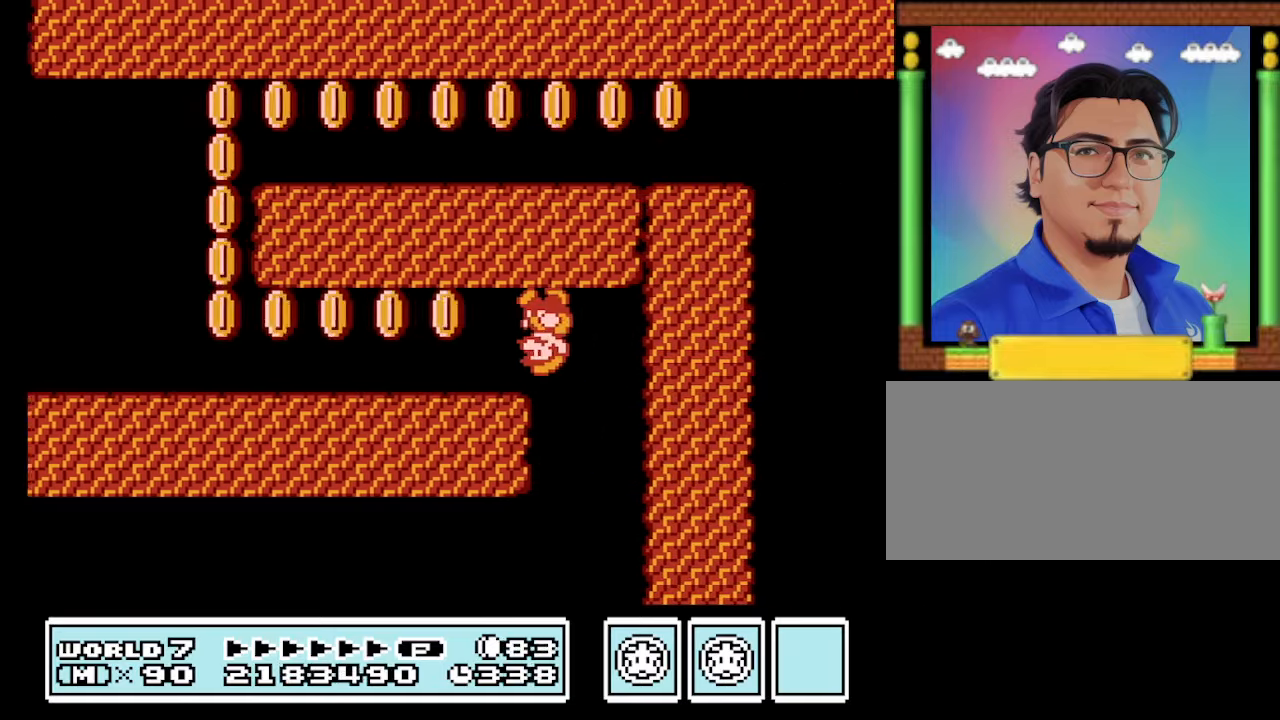
{"buttons": ["B", "DPAD_LEFT"], "events": []}
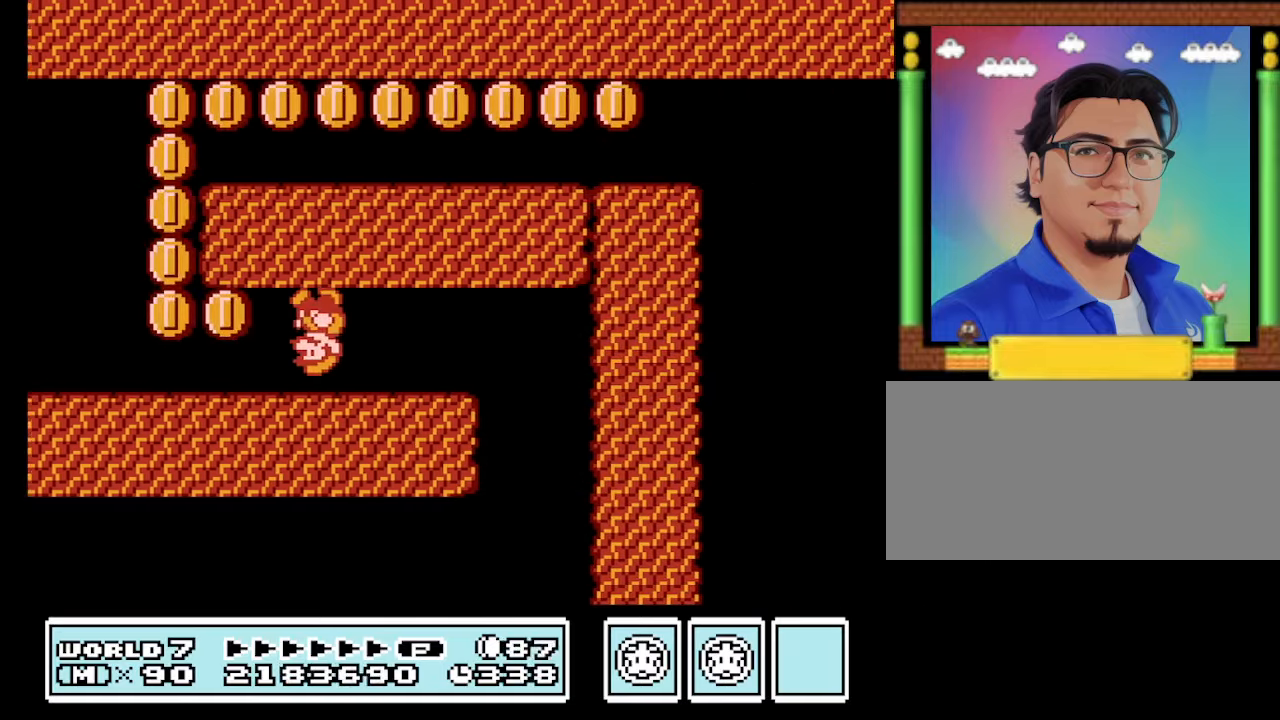
{"buttons": ["B", "DPAD_RIGHT"], "events": [[133, "DPAD_RIGHT", "down"], [200, "DPAD_LEFT", "up"]]}
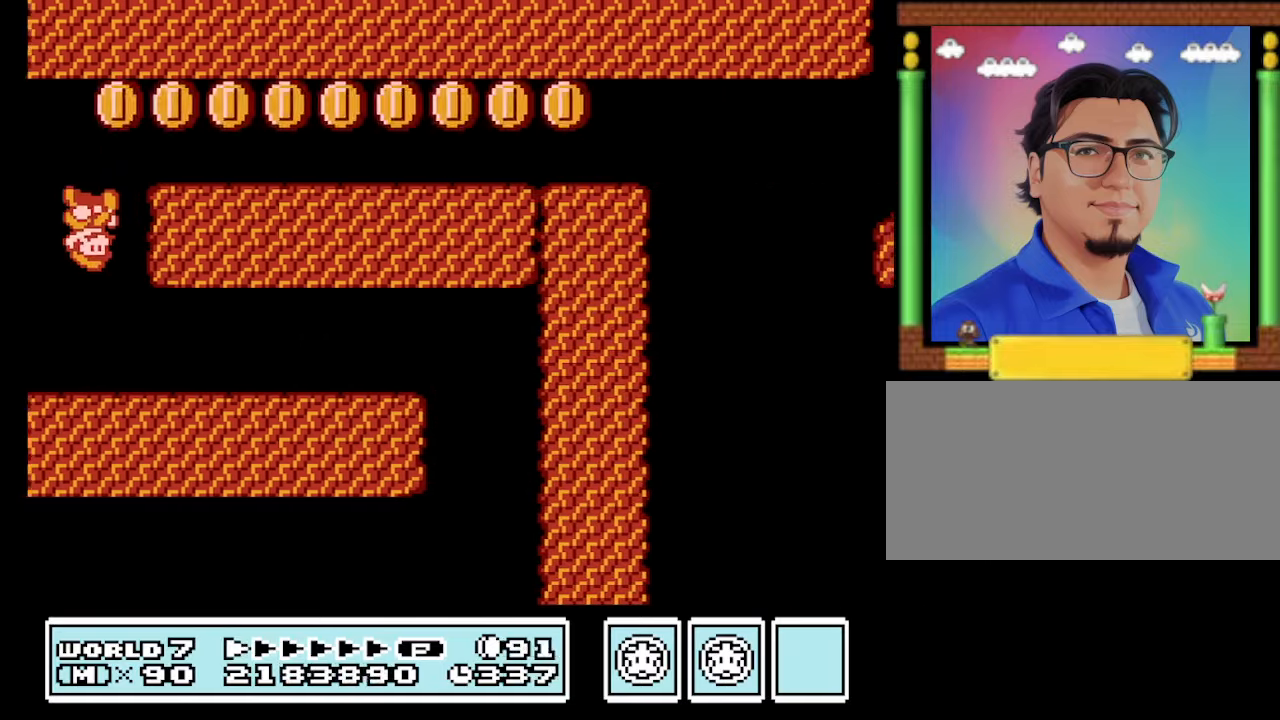
{"buttons": ["B", "DPAD_RIGHT"], "events": []}
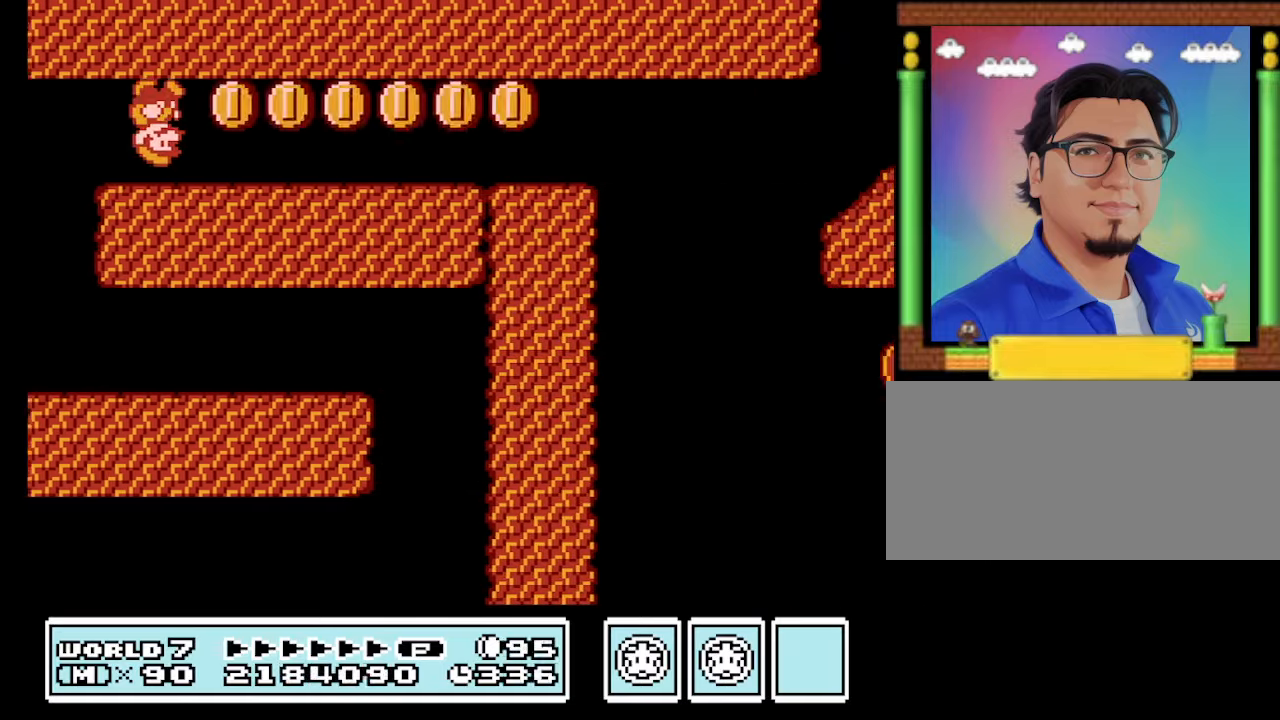
{"buttons": ["B", "DPAD_RIGHT"], "events": []}
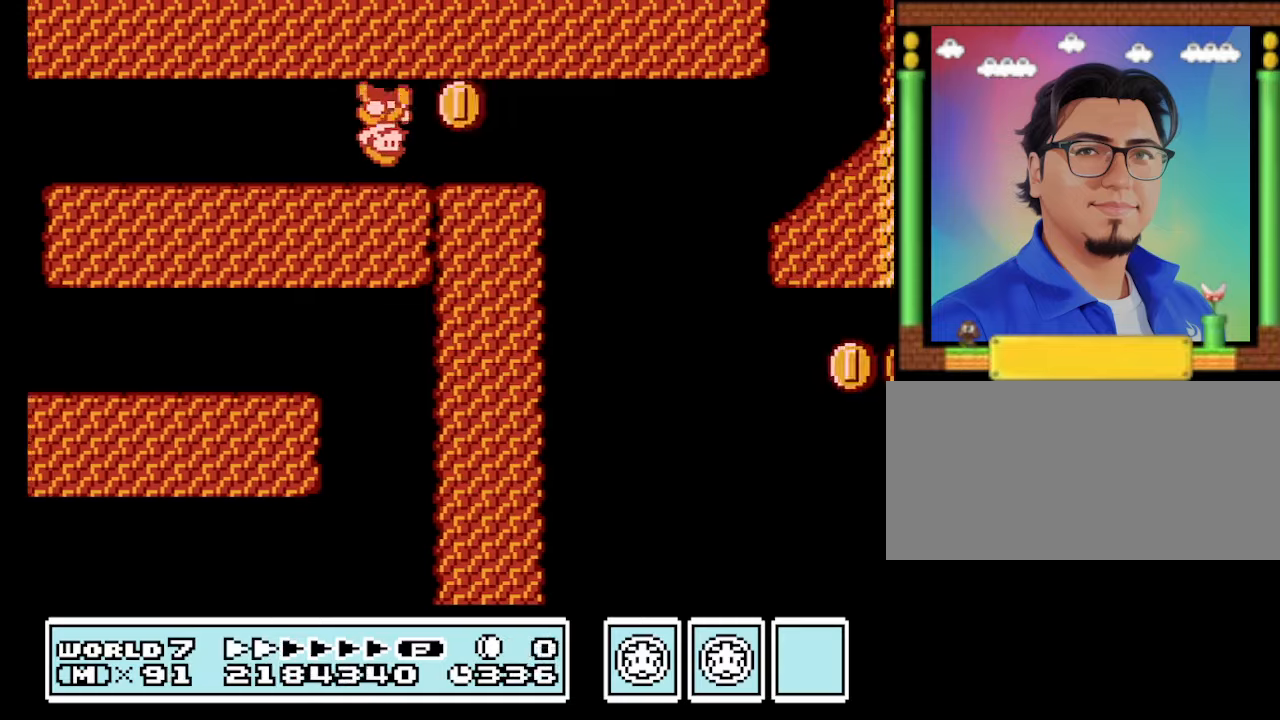
{"buttons": ["B", "DPAD_LEFT"], "events": [[100, "DPAD_RIGHT", "up"], [167, "DPAD_LEFT", "down"]]}
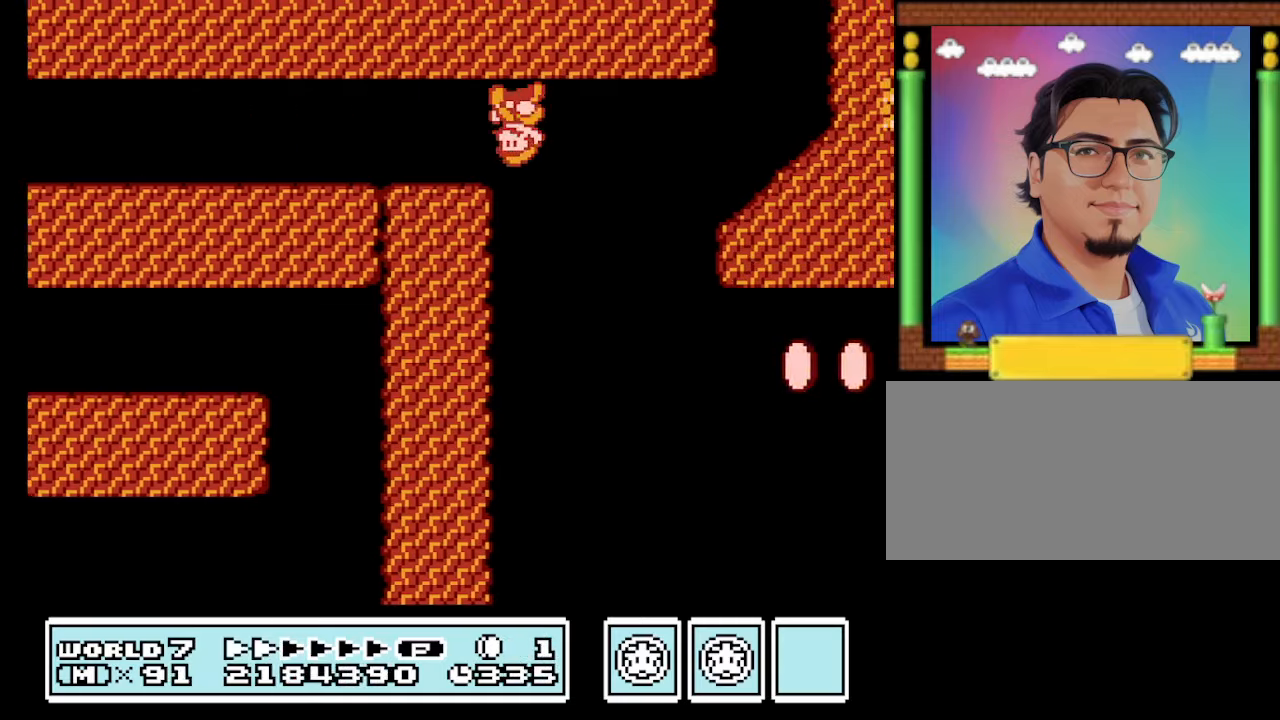
{"buttons": ["A", "B", "DPAD_RIGHT"], "events": [[67, "DPAD_LEFT", "up"], [167, "DPAD_RIGHT", "down"], [500, "A", "down"]]}
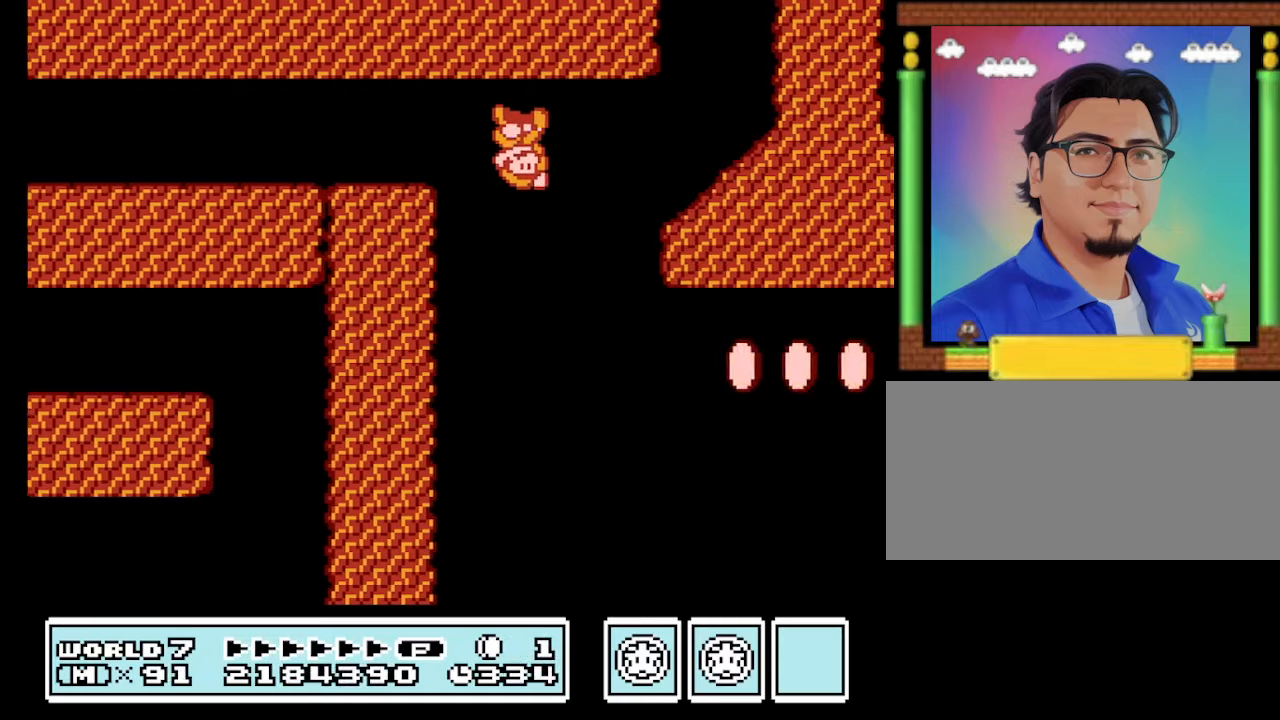
{"buttons": ["B"], "events": [[467, "A", "up"], [467, "DPAD_RIGHT", "up"]]}
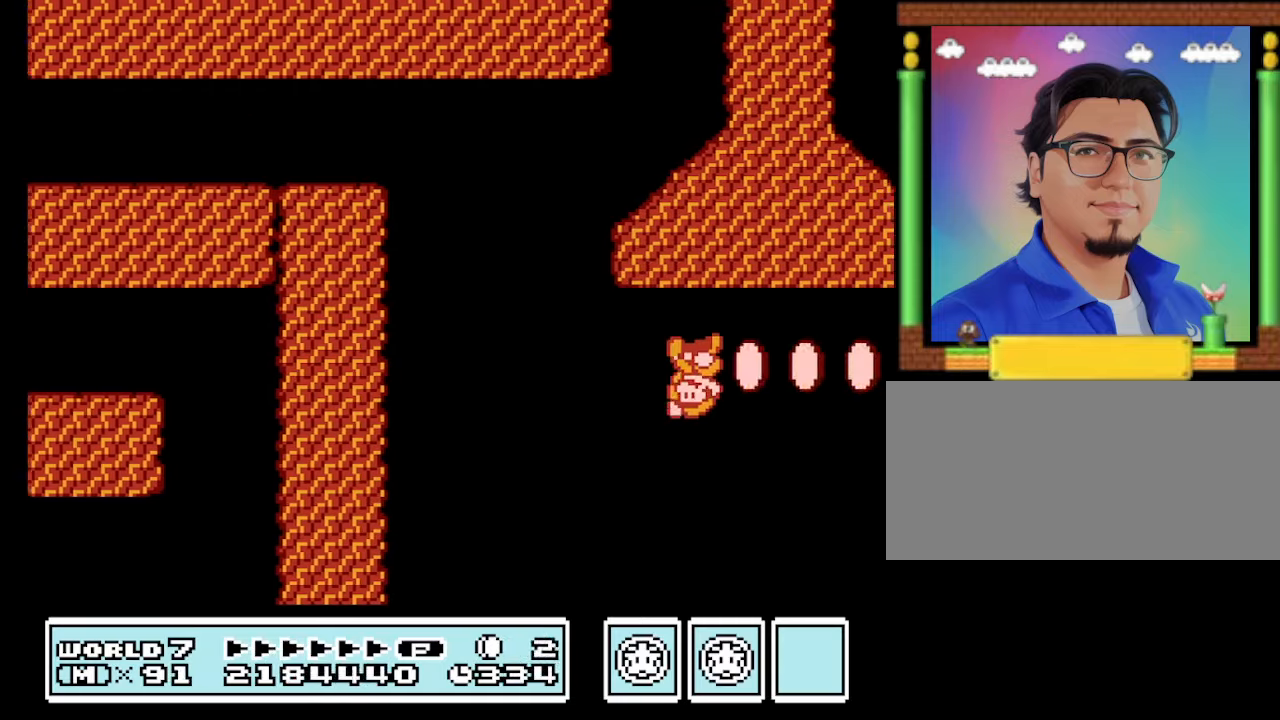
{"buttons": ["B", "DPAD_RIGHT"], "events": [[34, "DPAD_LEFT", "down"], [400, "DPAD_LEFT", "up"], [500, "DPAD_RIGHT", "down"]]}